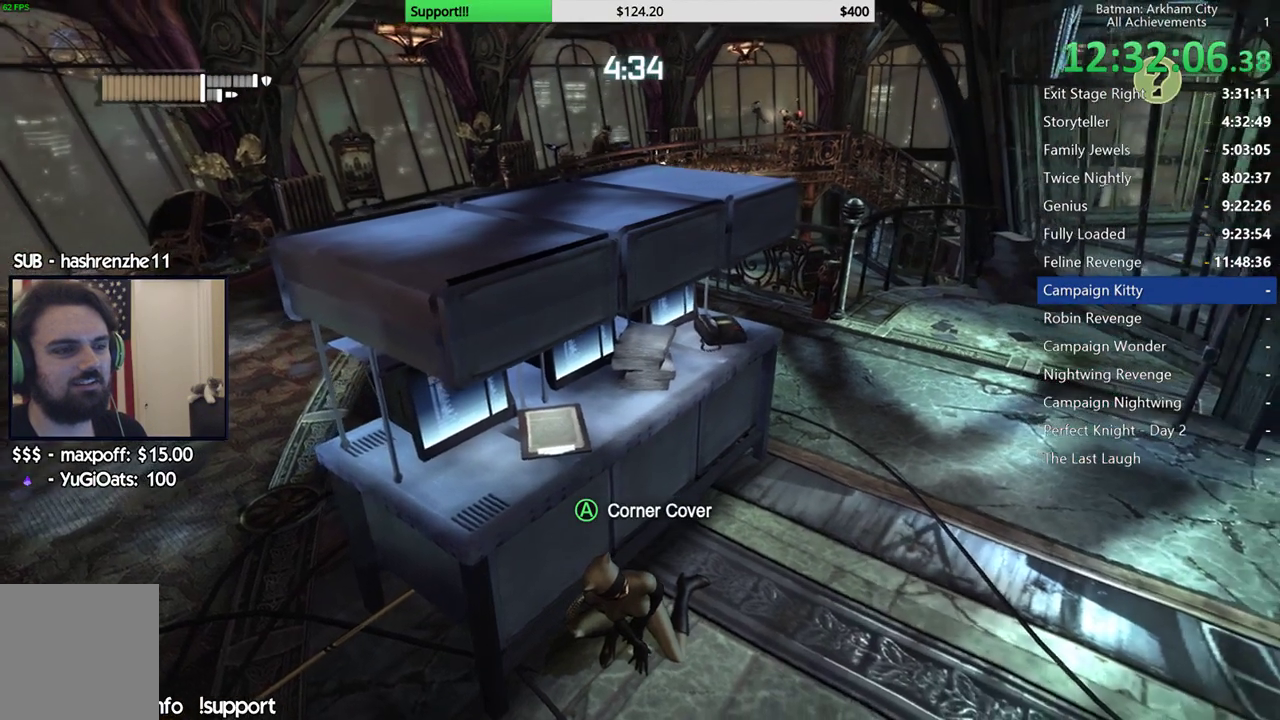
Gameplay with a controller (Xbox layout); each line is a JSON object with the inputs held at the frame after it (dt_ms = milliseconds from this image to that frame). "button_events" lists button changes between this image and that frame as [ms after this image, input, new state], when the widget could be followed in between (sticks are given only as held states). This document gives stick clicks only as held states, not as events. Not read: L2 R1 R2.
{"dt_ms": 500, "buttons": [], "left_stick": "center", "right_stick": "center", "button_events": []}
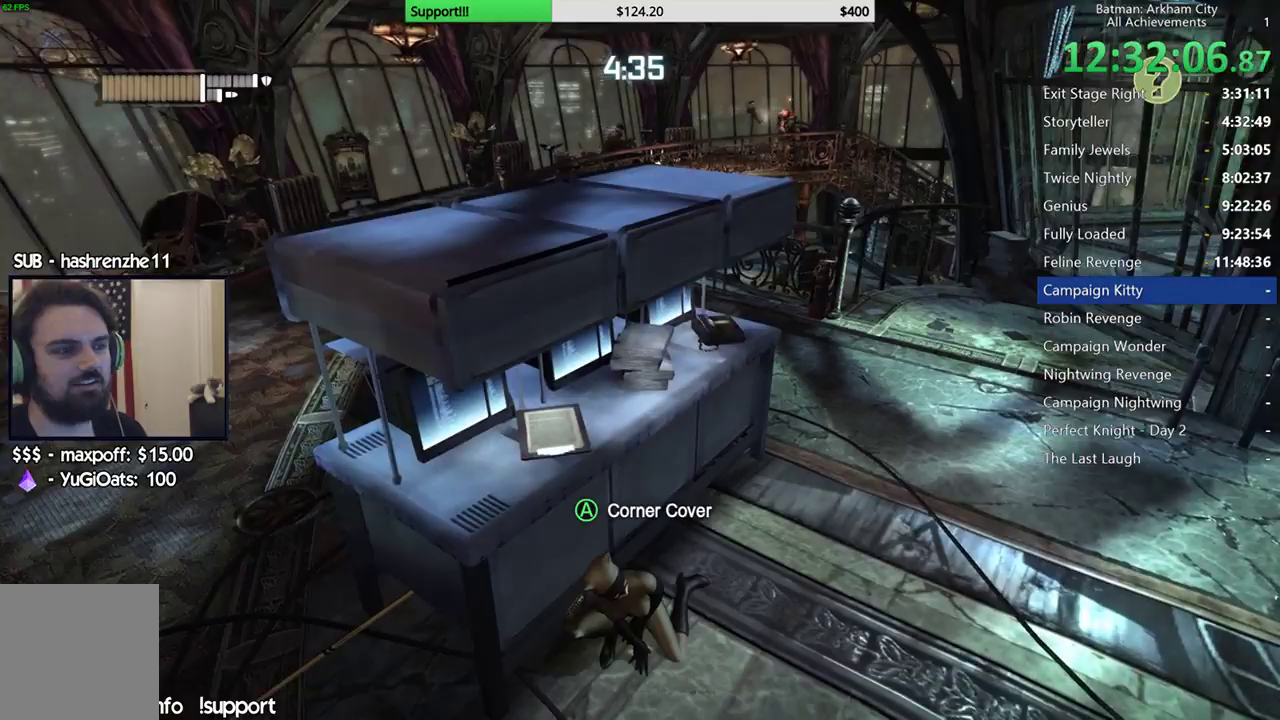
{"dt_ms": 500, "buttons": [], "left_stick": "center", "right_stick": "center", "button_events": []}
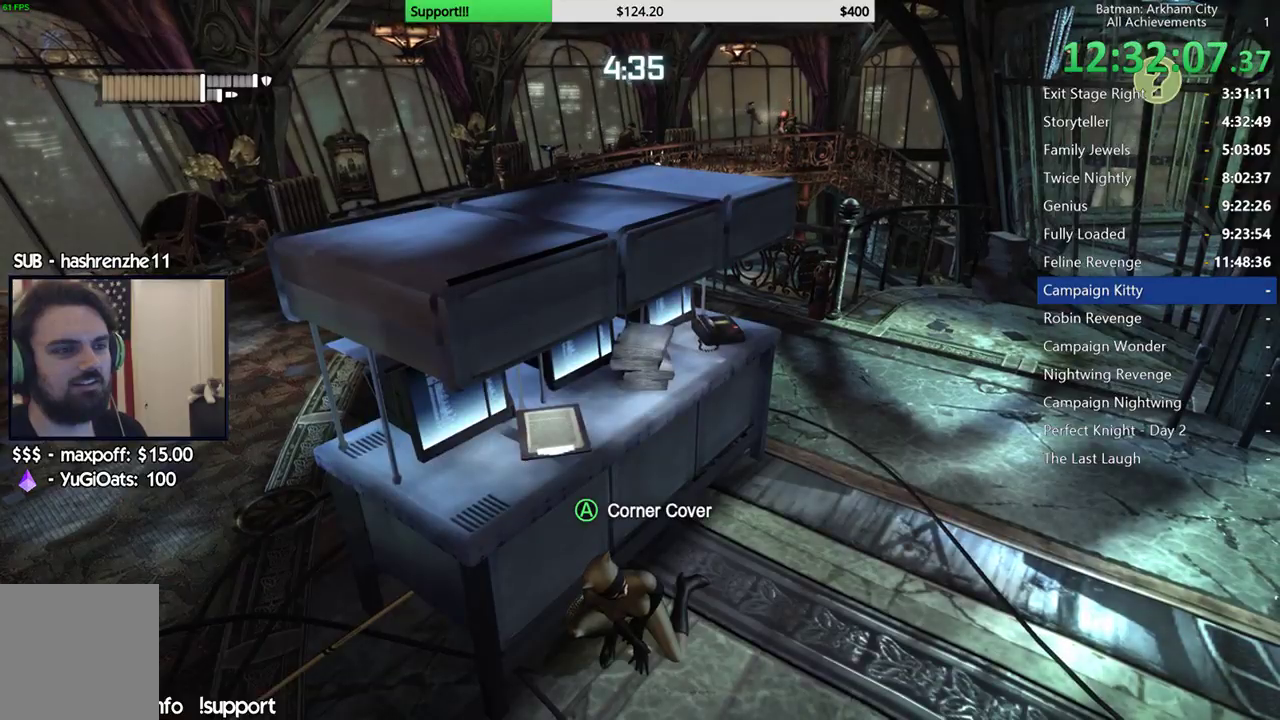
{"dt_ms": 500, "buttons": [], "left_stick": "center", "right_stick": "center", "button_events": []}
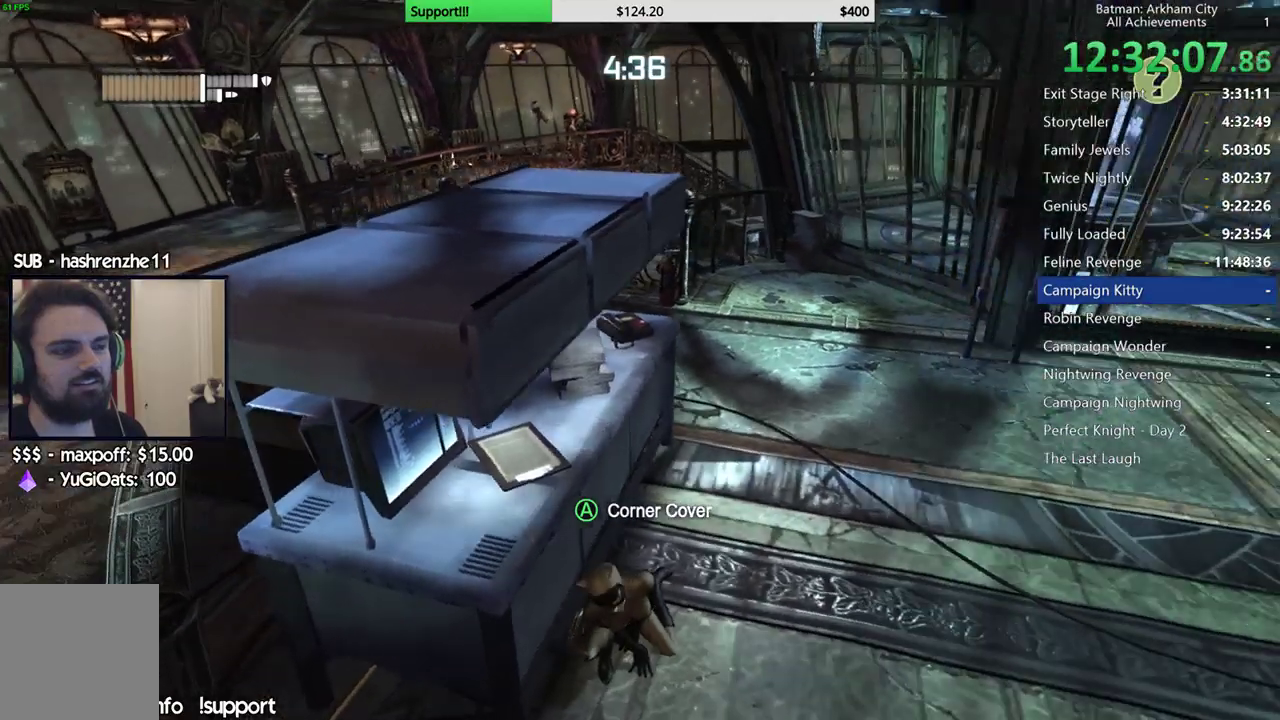
{"dt_ms": 500, "buttons": [], "left_stick": "center", "right_stick": "right", "button_events": []}
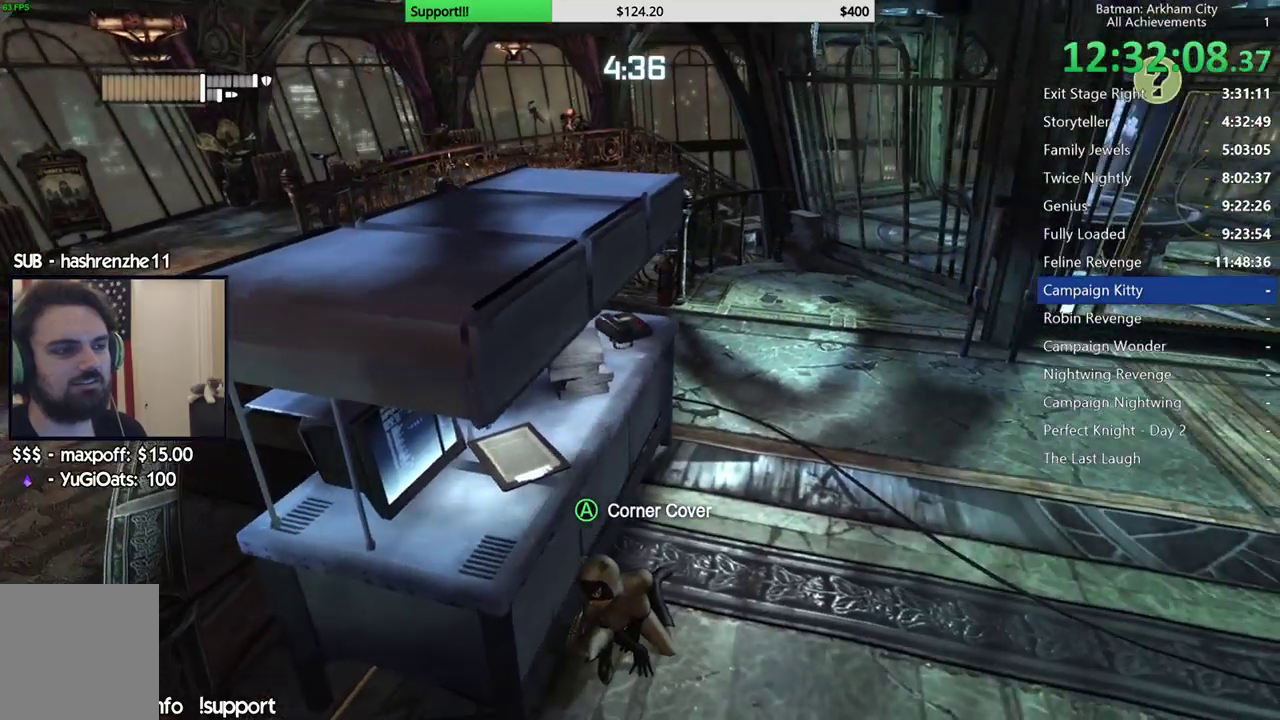
{"dt_ms": 500, "buttons": [], "left_stick": "center", "right_stick": "right", "button_events": []}
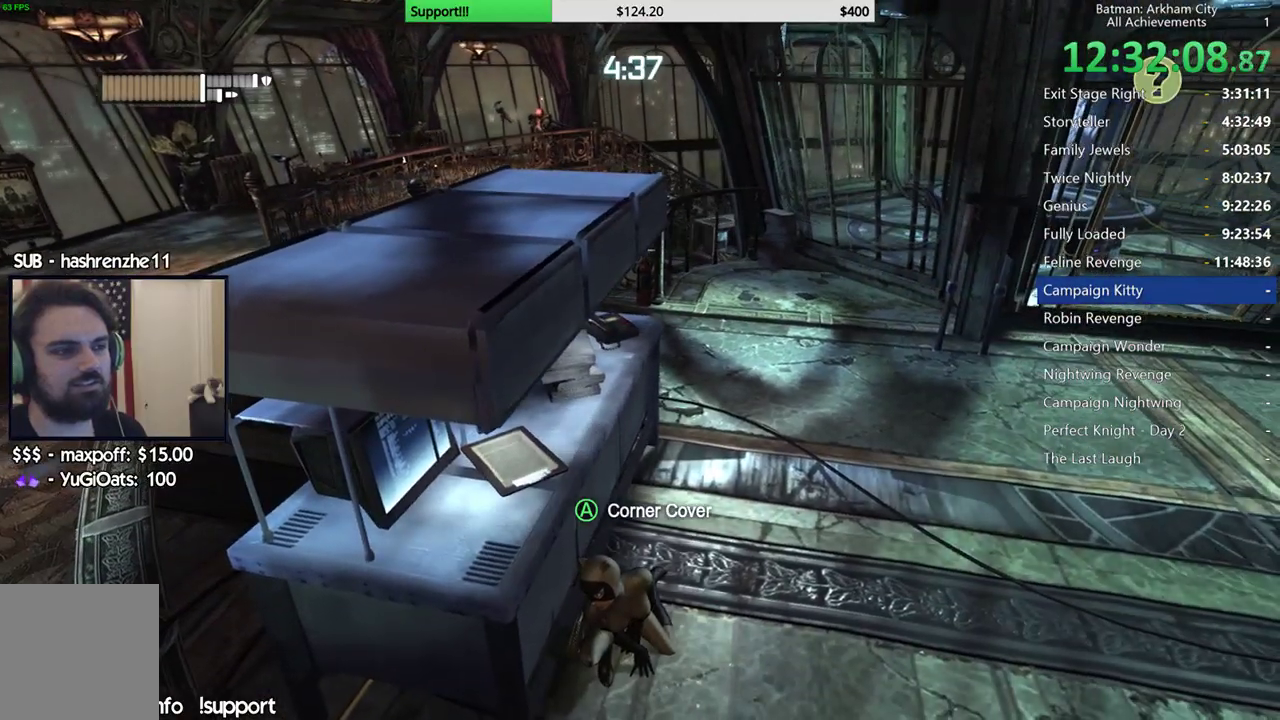
{"dt_ms": 500, "buttons": [], "left_stick": "right", "right_stick": "right", "button_events": []}
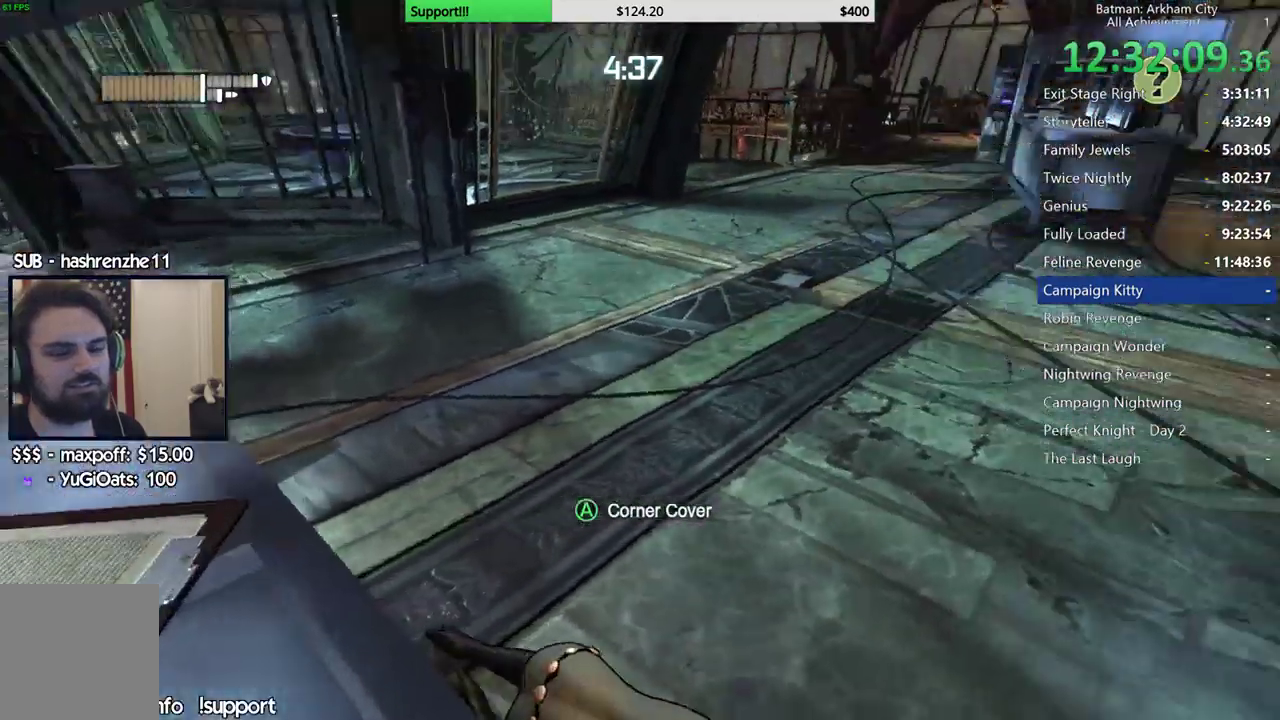
{"dt_ms": 500, "buttons": [], "left_stick": "up-right", "right_stick": "center", "button_events": []}
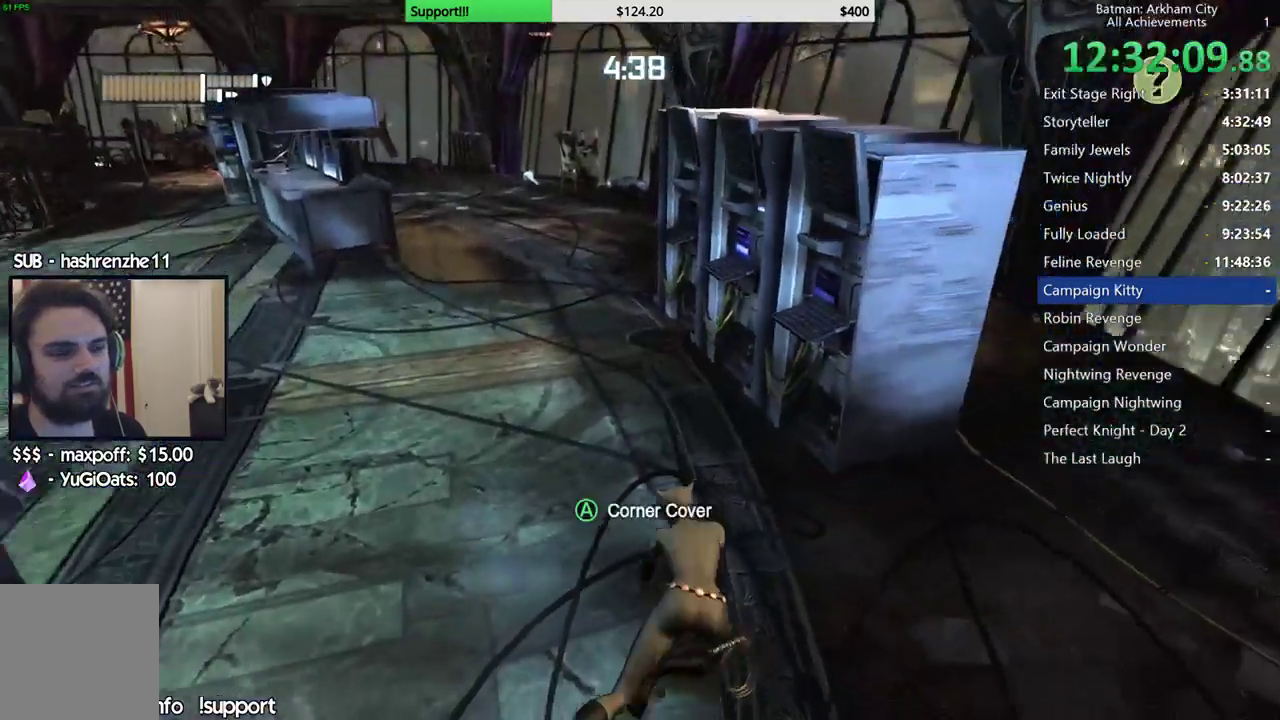
{"dt_ms": 500, "buttons": [], "left_stick": "up-right", "right_stick": "left", "button_events": []}
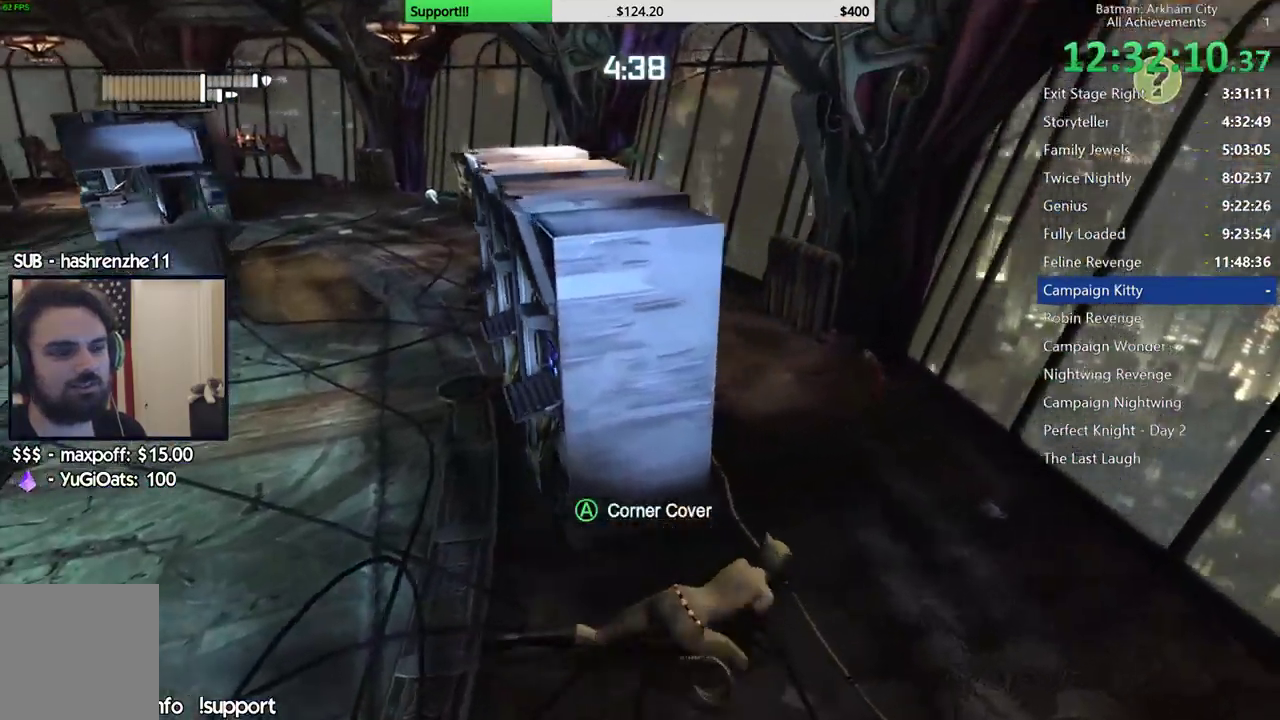
{"dt_ms": 500, "buttons": [], "left_stick": "up-right", "right_stick": "left", "button_events": []}
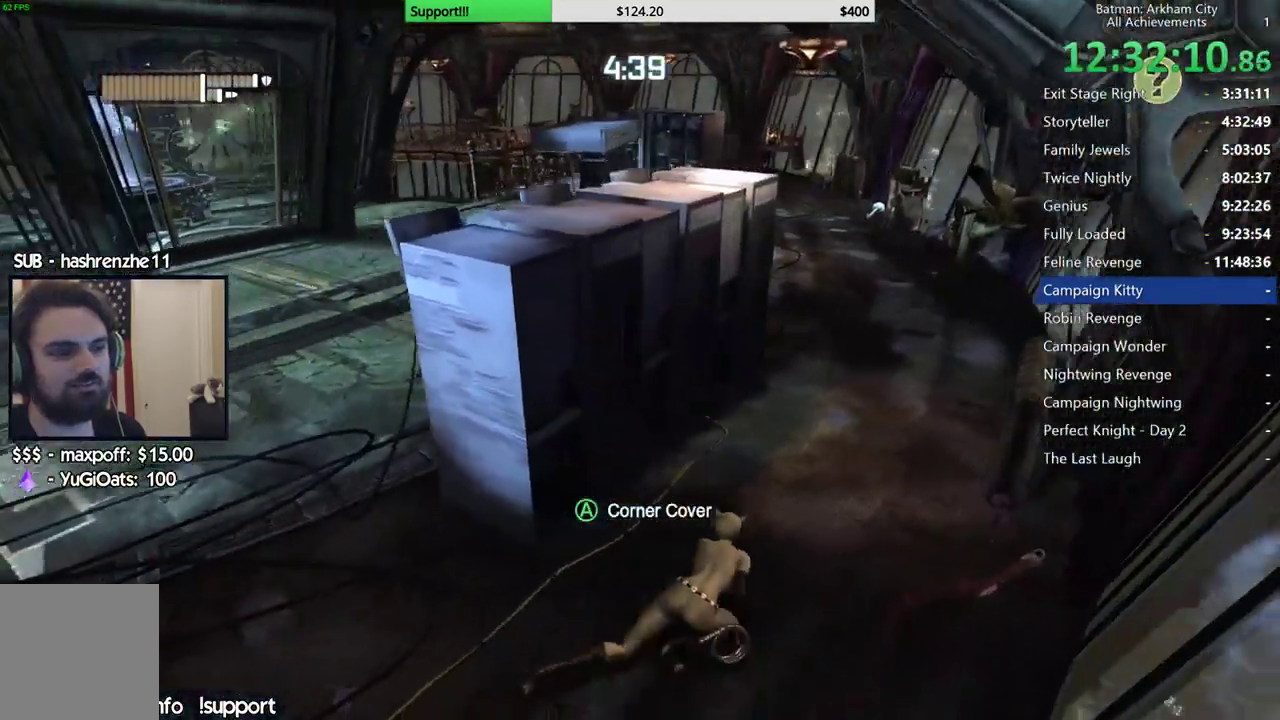
{"dt_ms": 500, "buttons": [], "left_stick": "up-right", "right_stick": "left", "button_events": []}
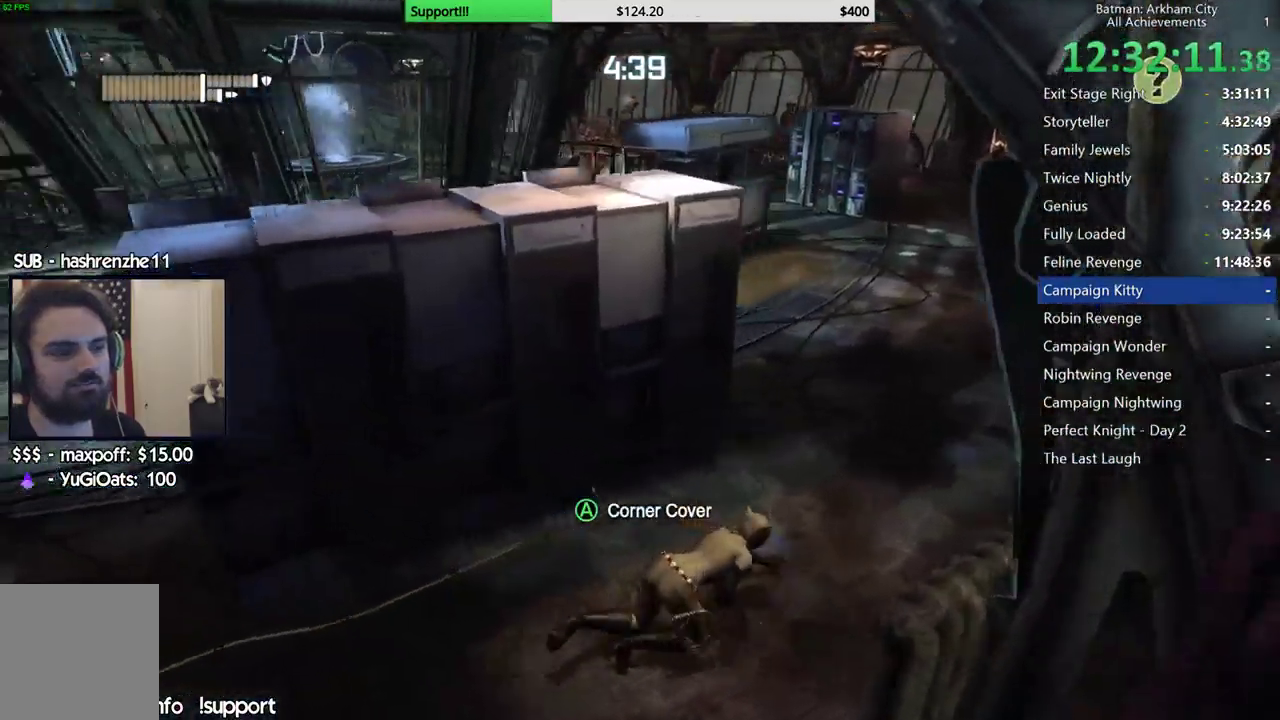
{"dt_ms": 500, "buttons": [], "left_stick": "right", "right_stick": "center", "button_events": []}
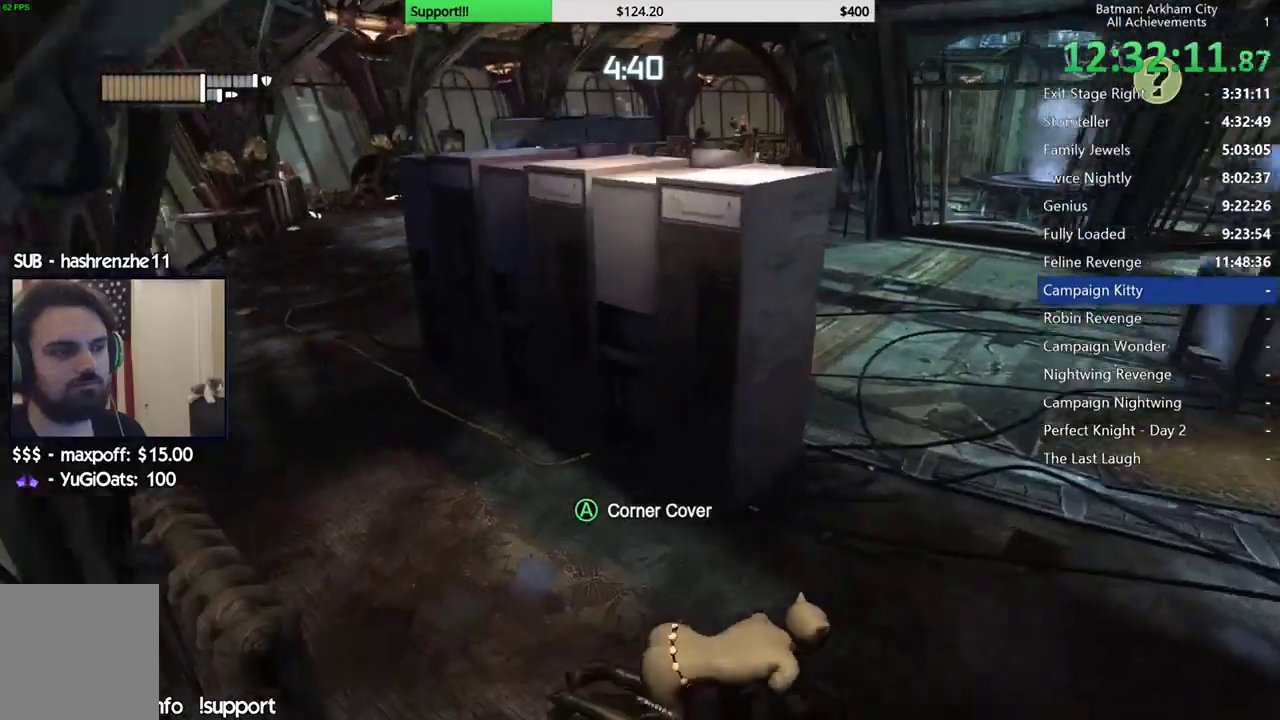
{"dt_ms": 500, "buttons": [], "left_stick": "right", "right_stick": "center", "button_events": []}
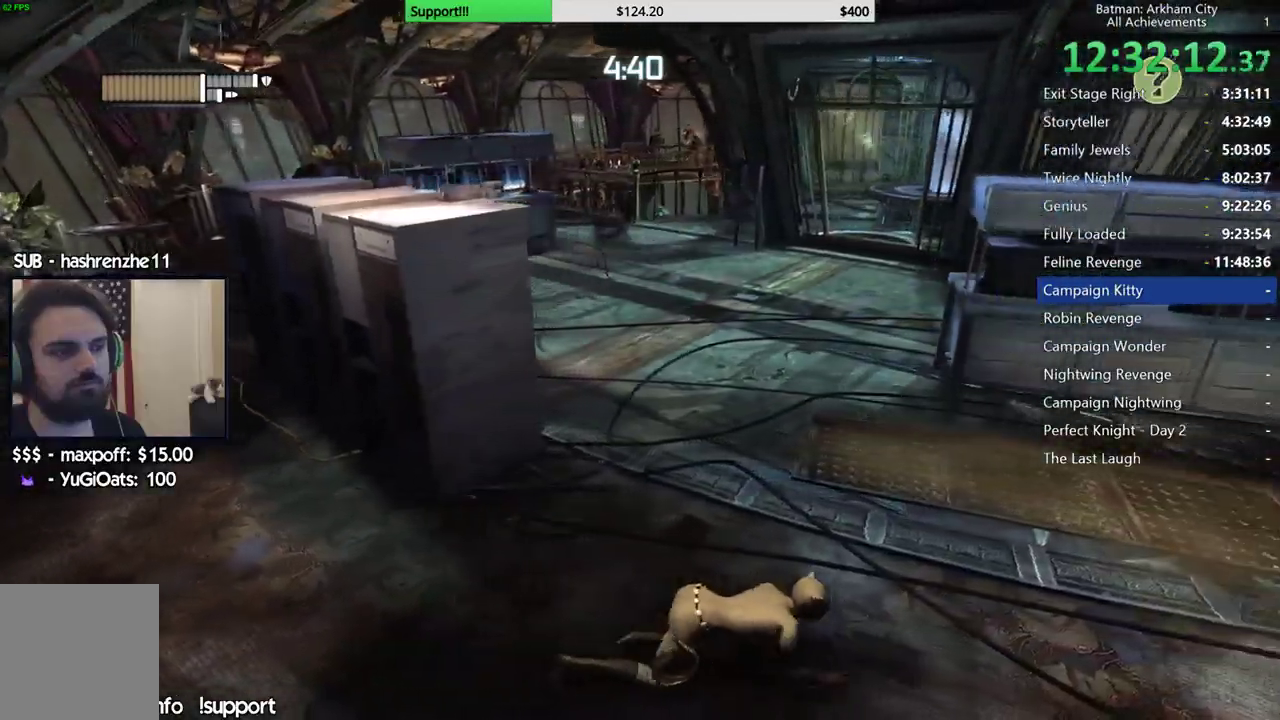
{"dt_ms": 500, "buttons": [], "left_stick": "right", "right_stick": "right", "button_events": []}
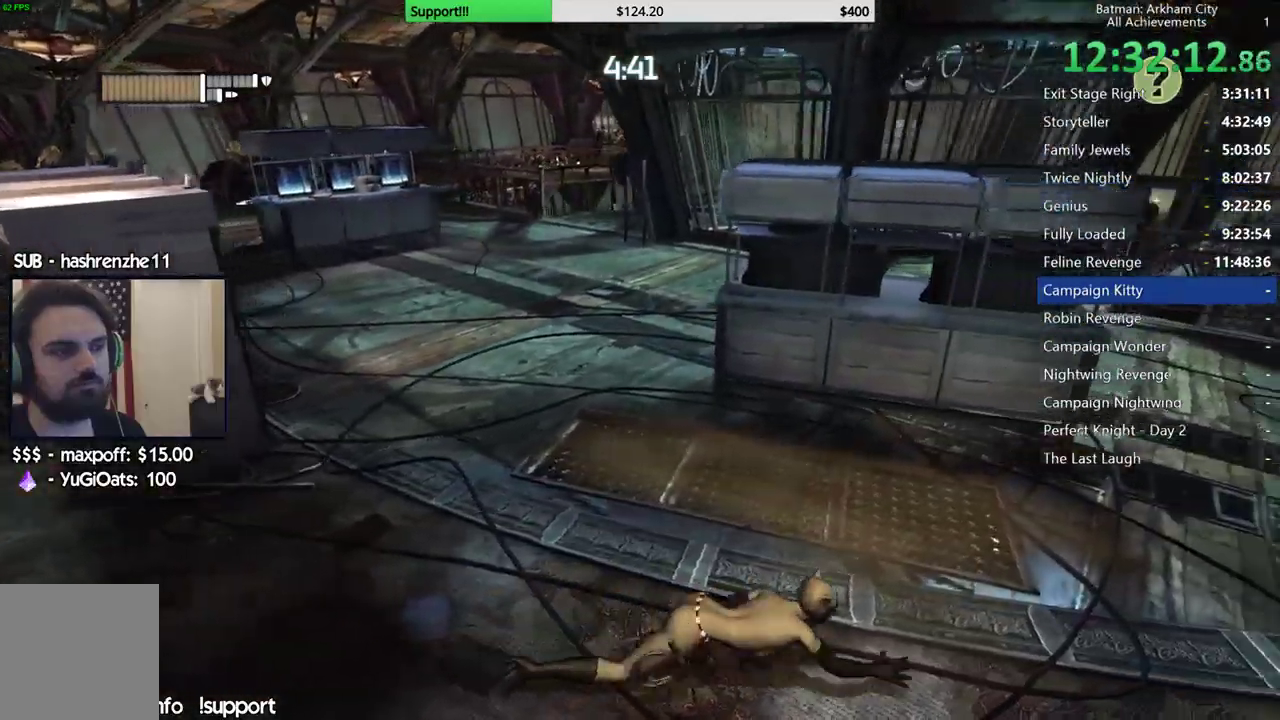
{"dt_ms": 500, "buttons": [], "left_stick": "right", "right_stick": "center", "button_events": []}
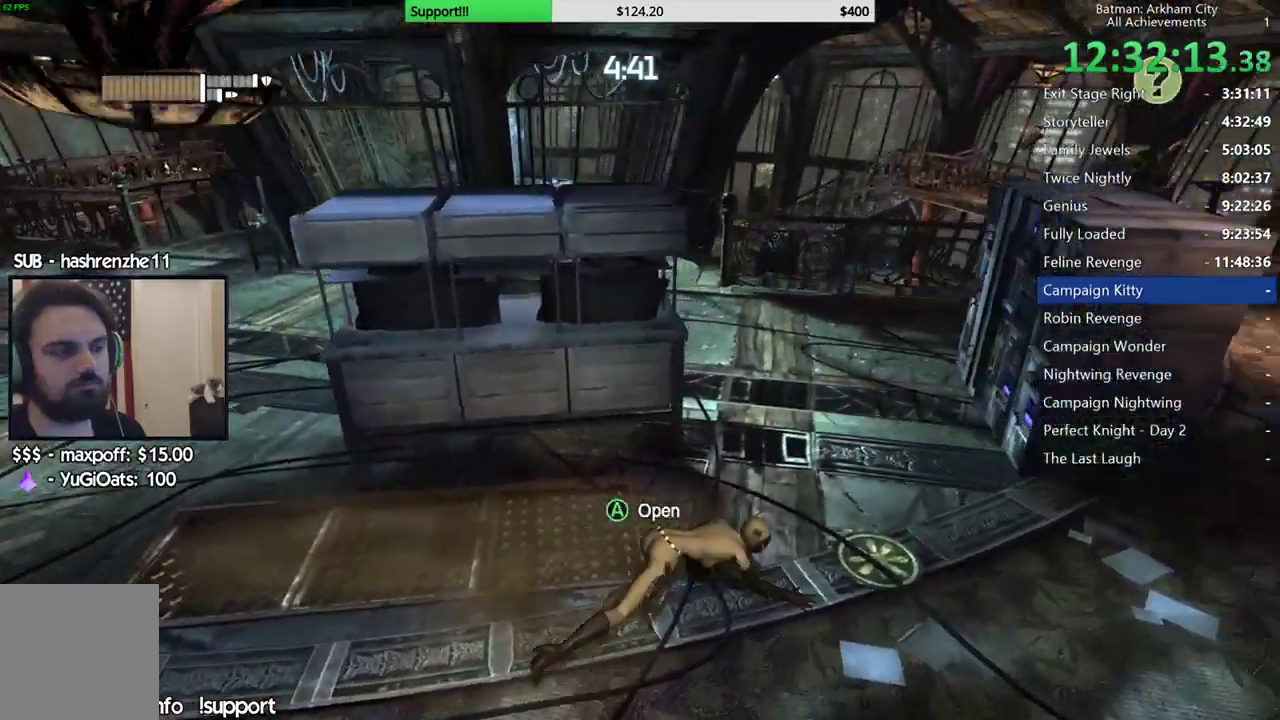
{"dt_ms": 500, "buttons": [], "left_stick": "up-left", "right_stick": "center", "button_events": []}
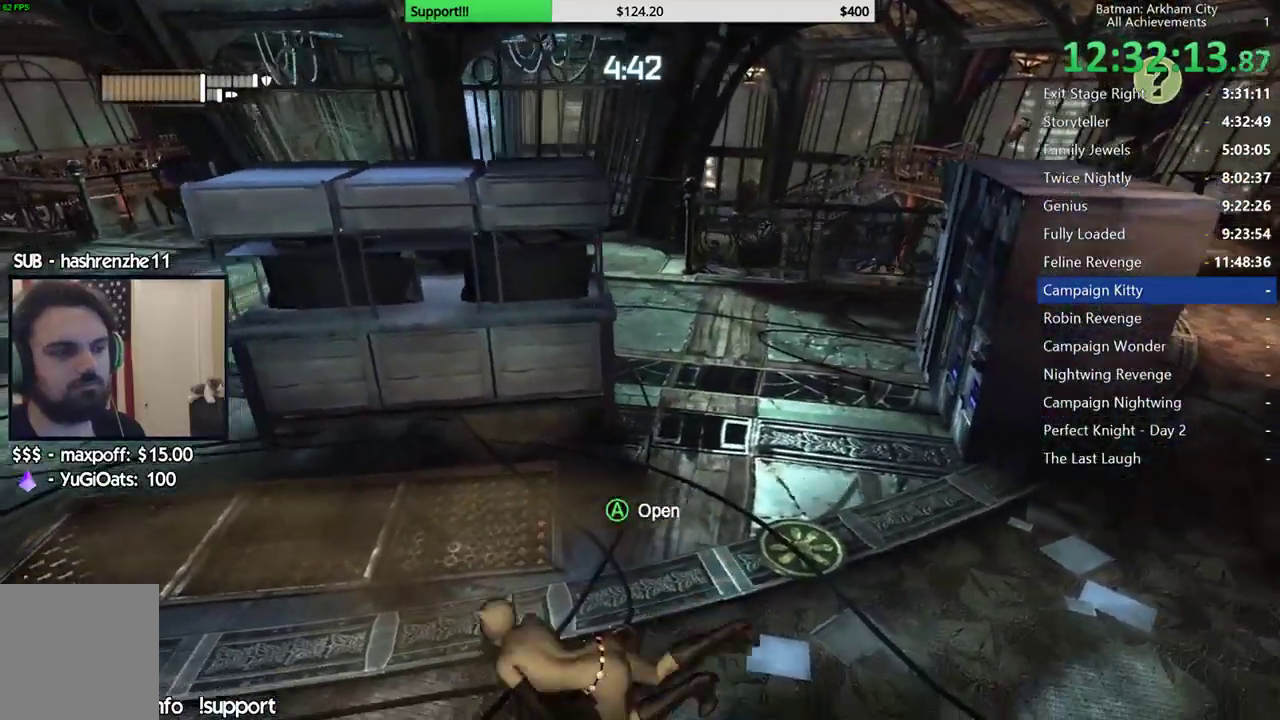
{"dt_ms": 500, "buttons": [], "left_stick": "up", "right_stick": "center", "button_events": []}
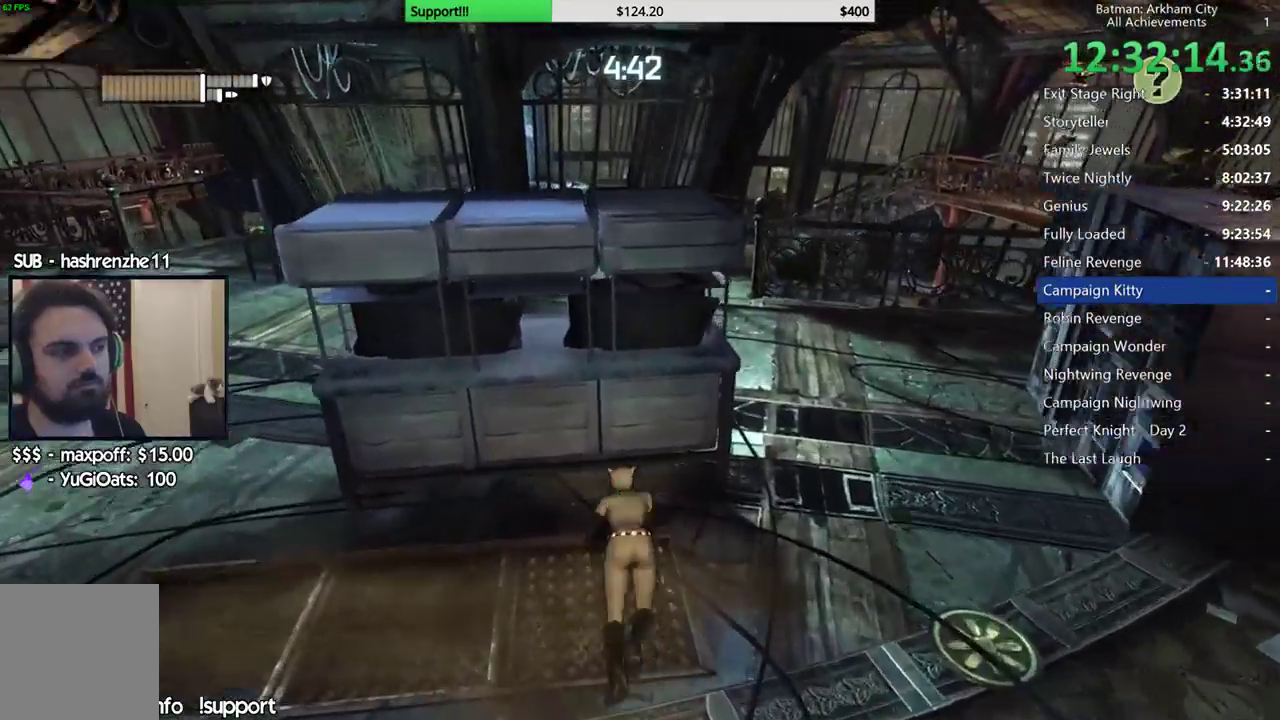
{"dt_ms": 500, "buttons": [], "left_stick": "center", "right_stick": "left", "button_events": []}
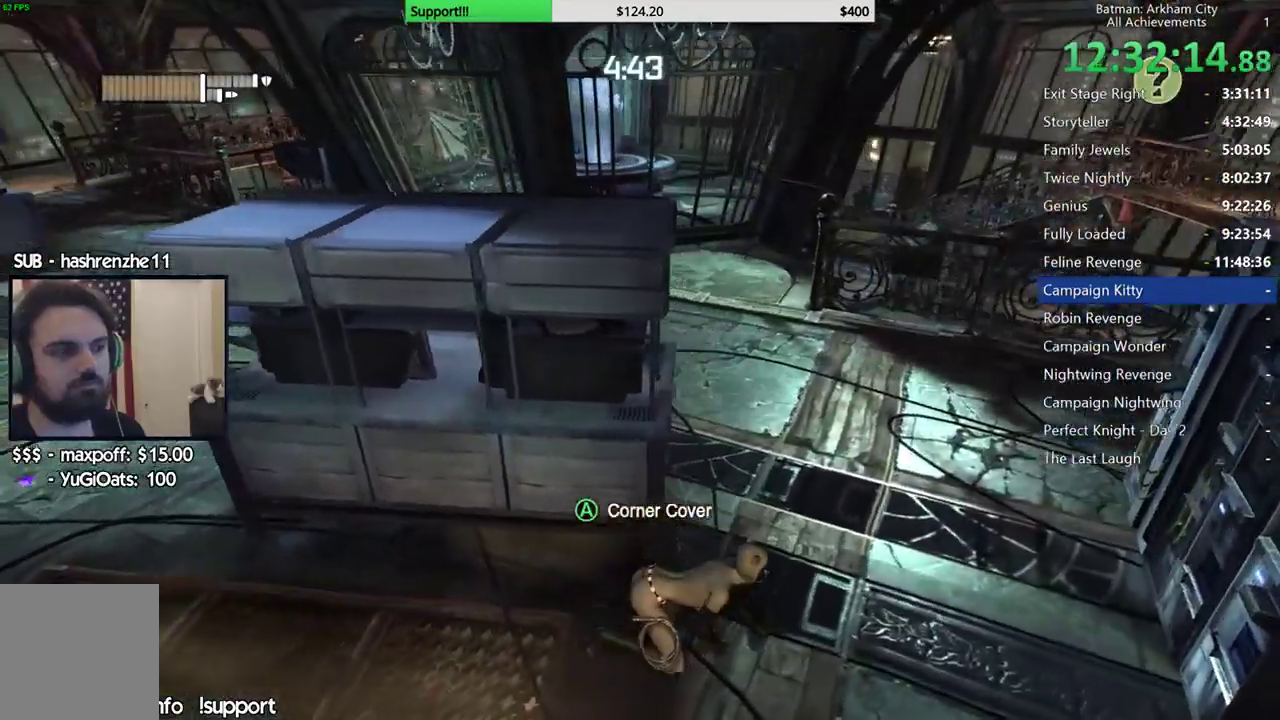
{"dt_ms": 500, "buttons": [], "left_stick": "up-right", "right_stick": "center", "button_events": []}
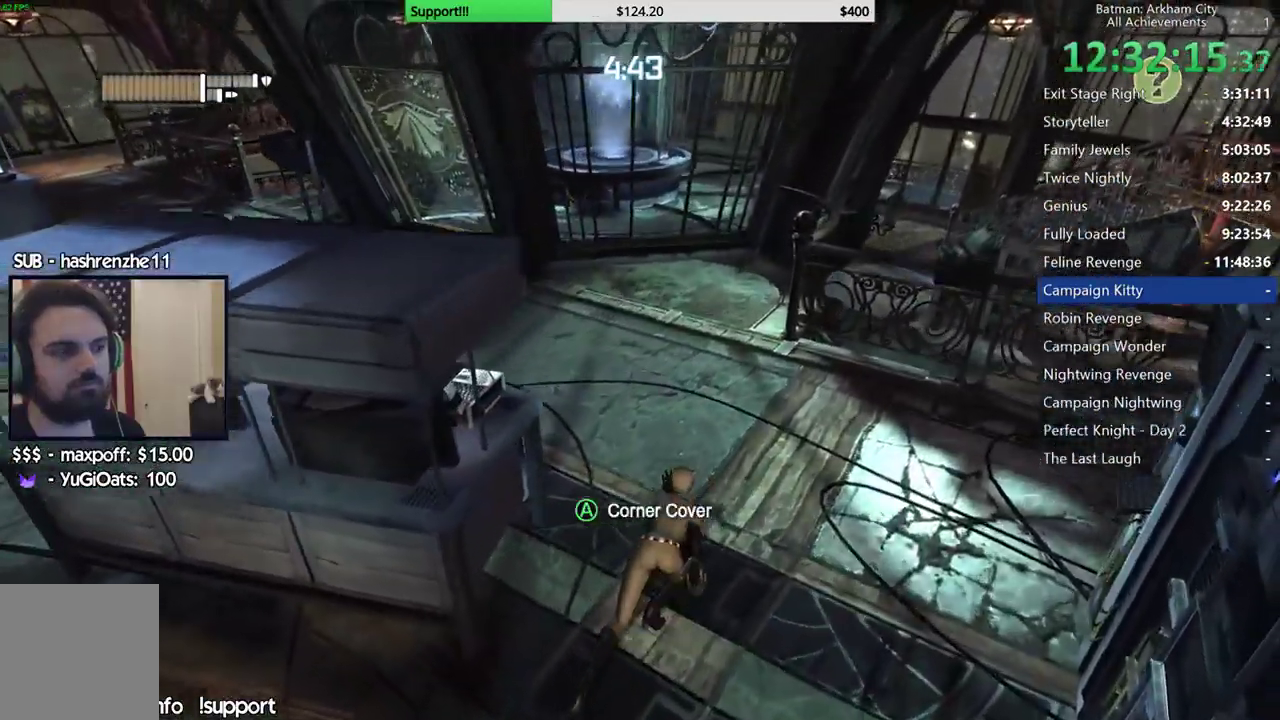
{"dt_ms": 500, "buttons": [], "left_stick": "up", "right_stick": "down", "button_events": []}
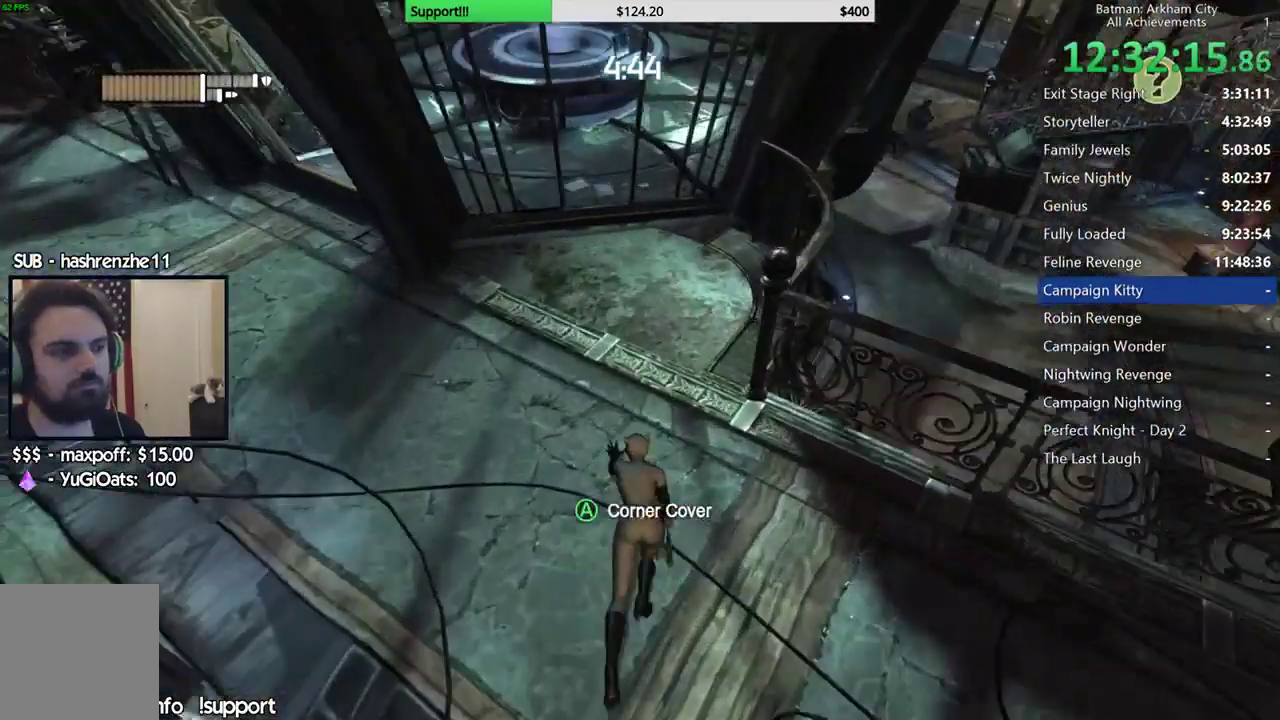
{"dt_ms": 500, "buttons": [], "left_stick": "up-right", "right_stick": "right", "button_events": []}
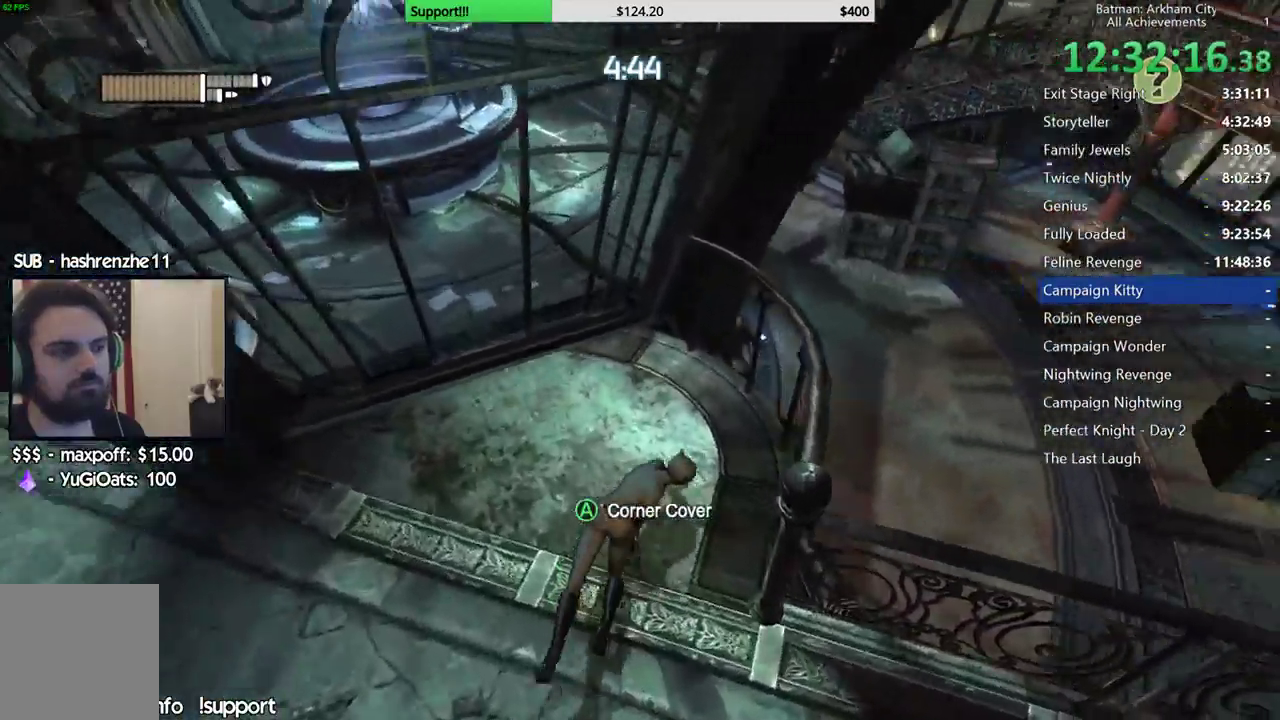
{"dt_ms": 500, "buttons": [], "left_stick": "up-right", "right_stick": "center", "button_events": [[117, "A", "down"], [400, "A", "up"]]}
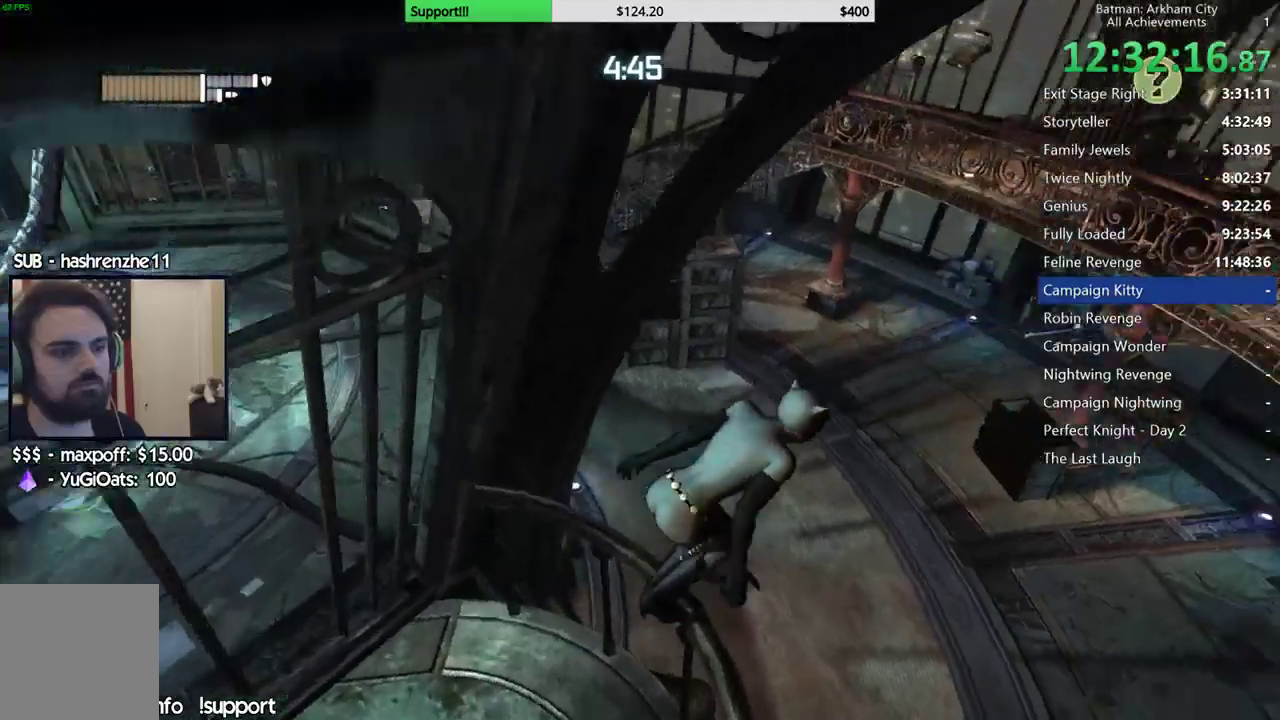
{"dt_ms": 500, "buttons": [], "left_stick": "left", "right_stick": "center", "button_events": []}
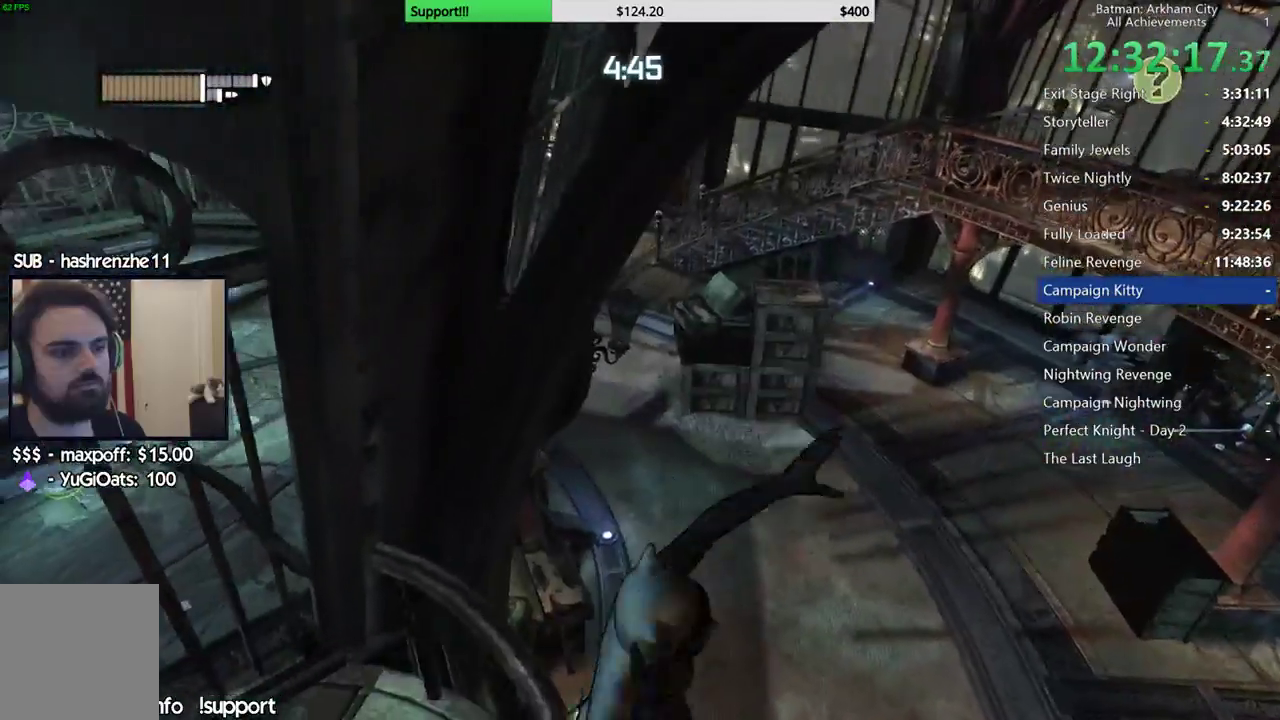
{"dt_ms": 500, "buttons": [], "left_stick": "up-right", "right_stick": "right", "button_events": []}
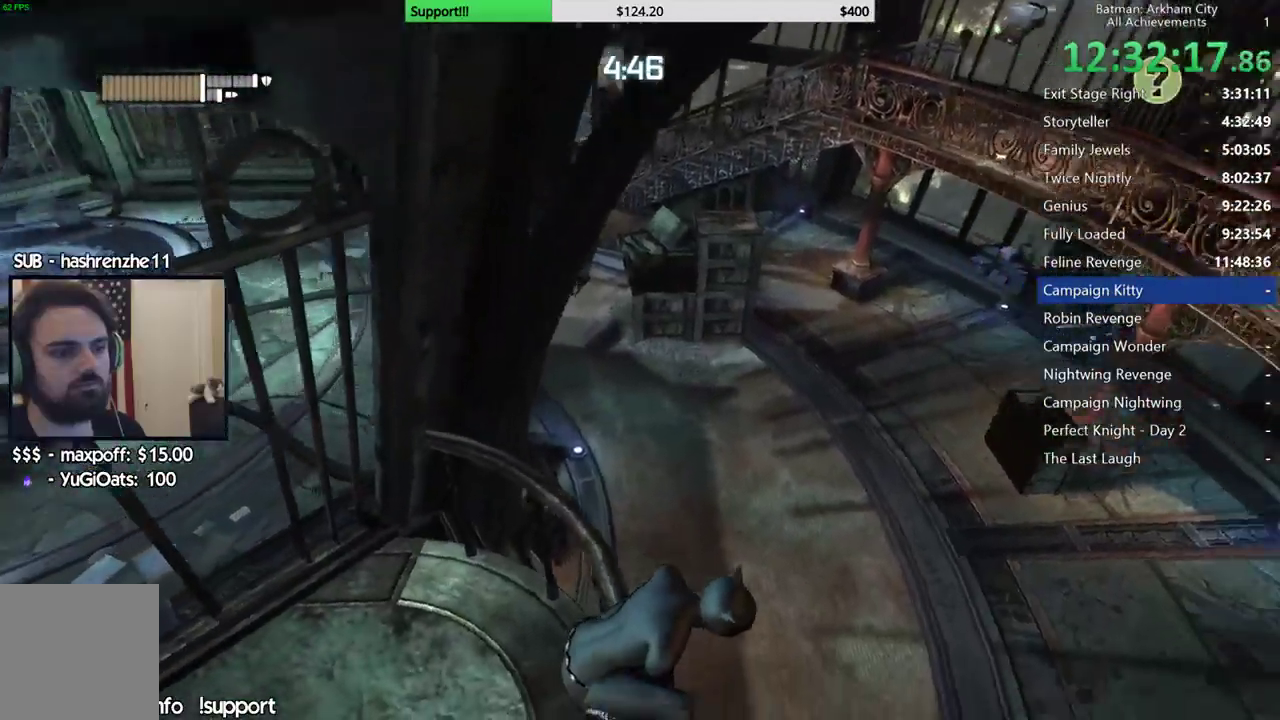
{"dt_ms": 500, "buttons": ["B"], "left_stick": "center", "right_stick": "center", "button_events": [[417, "B", "down"]]}
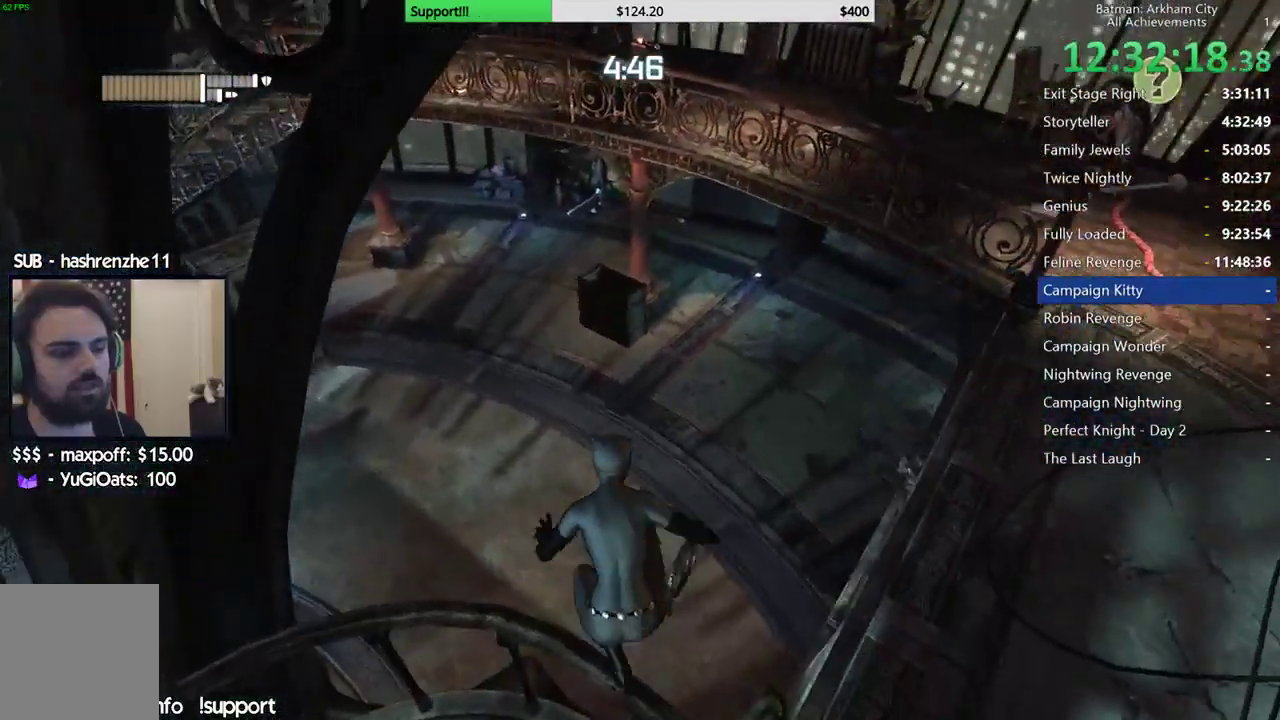
{"dt_ms": 500, "buttons": [], "left_stick": "center", "right_stick": "center", "button_events": [[17, "B", "up"]]}
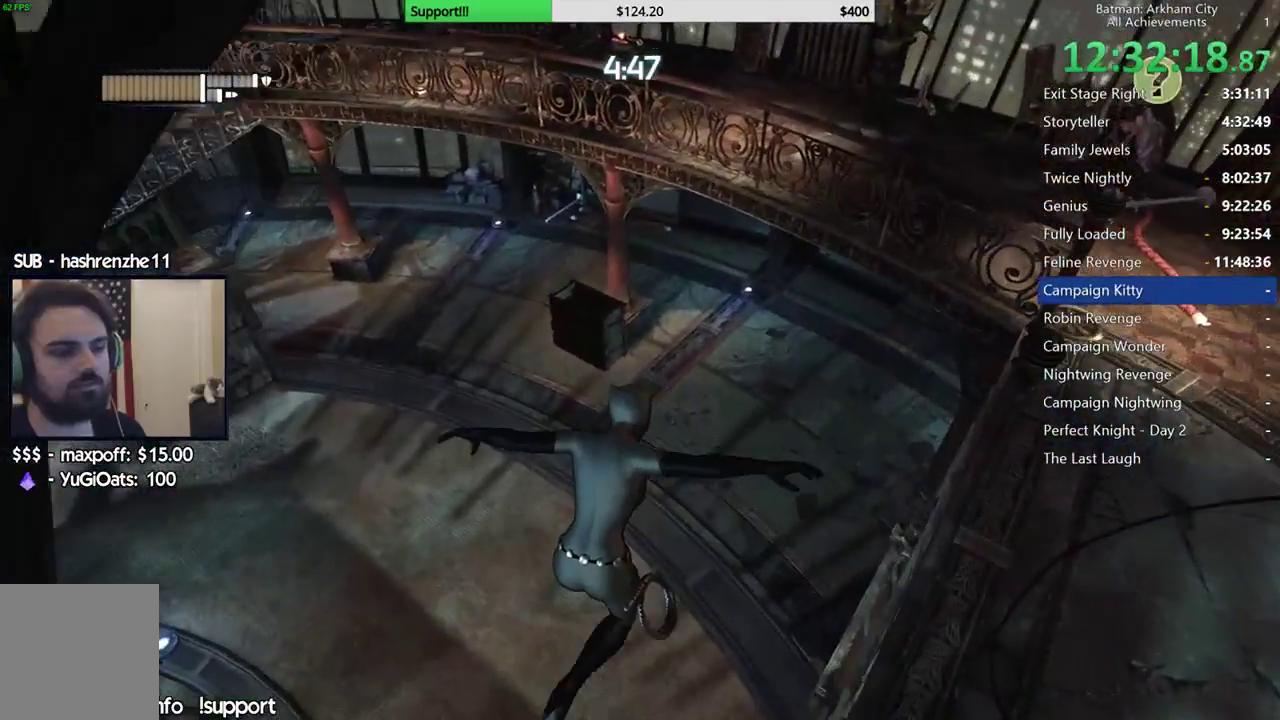
{"dt_ms": 500, "buttons": [], "left_stick": "up", "right_stick": "up-left", "button_events": []}
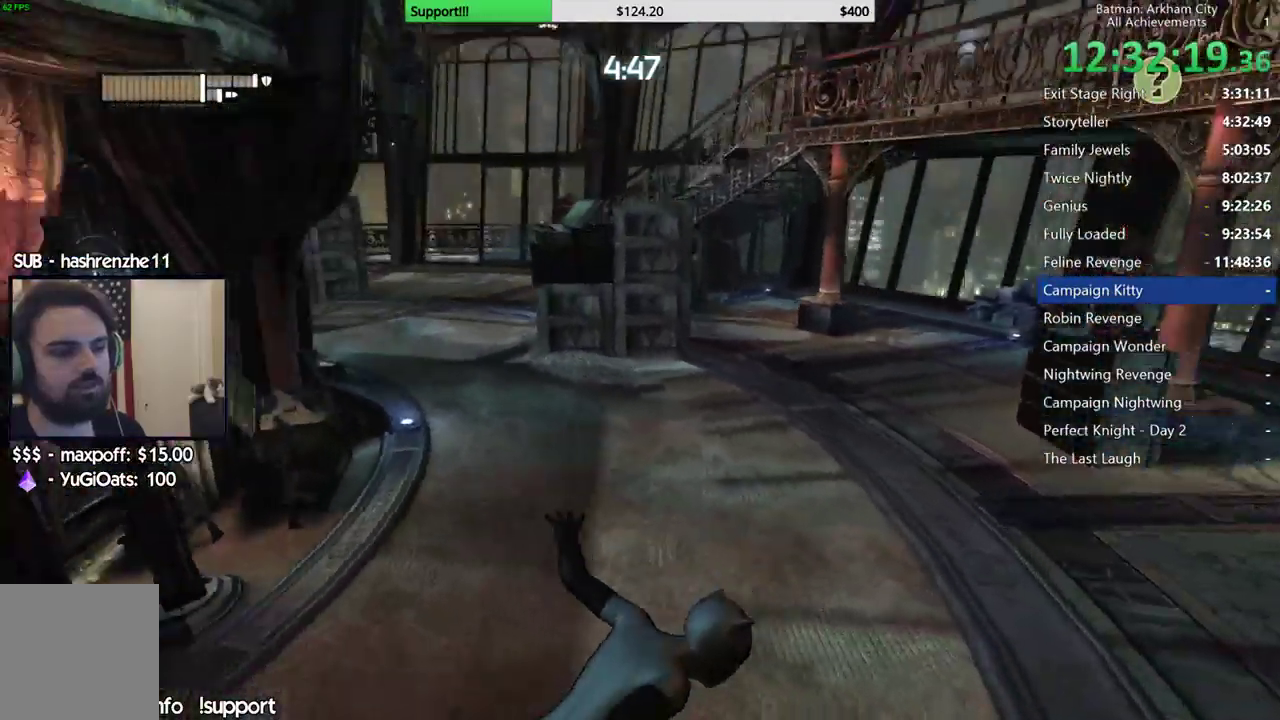
{"dt_ms": 1000, "buttons": [], "left_stick": "up-right", "right_stick": "up-left", "button_events": [[667, "L1", "down"], [800, "L1", "up"]]}
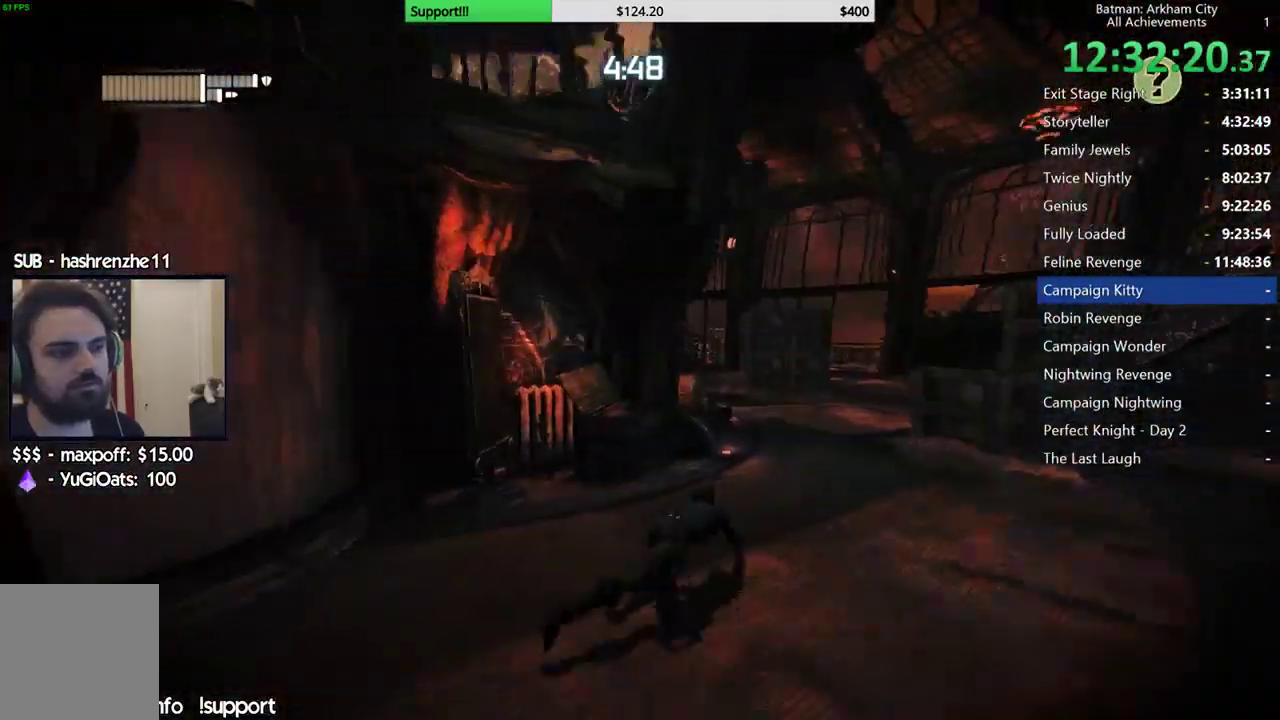
{"dt_ms": 500, "buttons": ["L1"], "left_stick": "up-right", "right_stick": "center", "button_events": [[417, "L1", "down"]]}